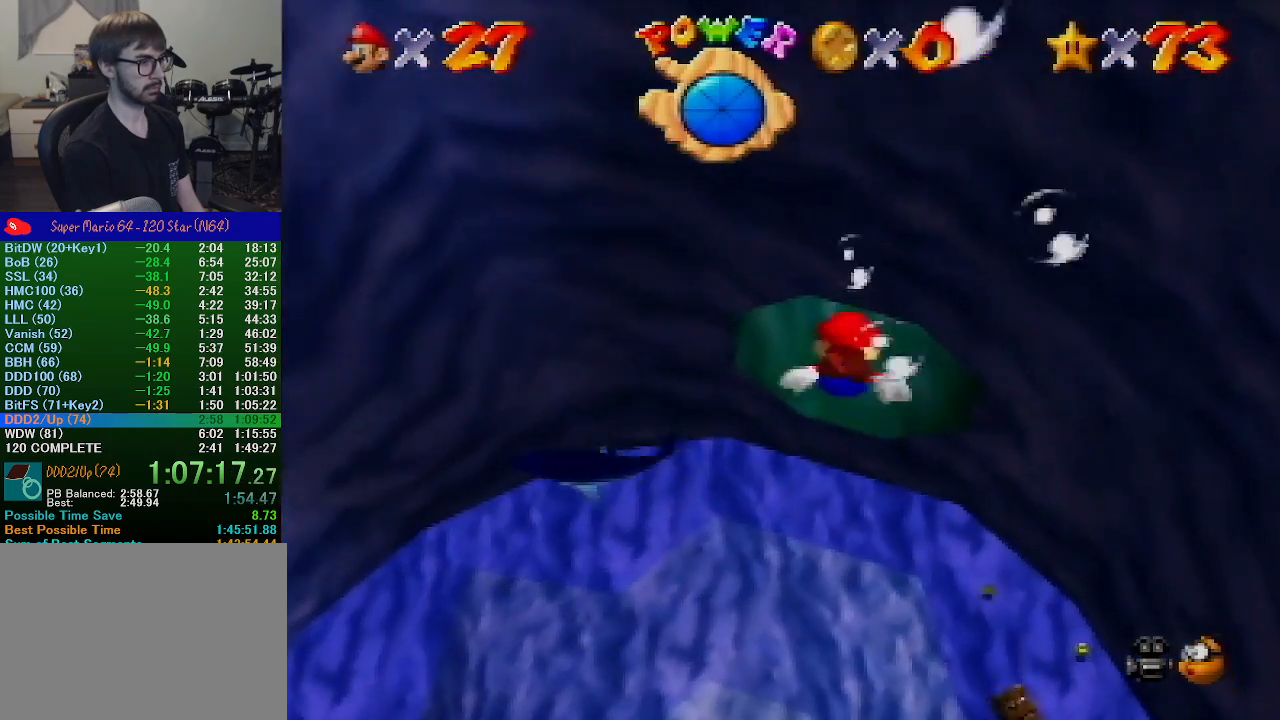
Gameplay with a controller (Nintendo layout); each line is a JSON object with the inputs held at the frame after it. "events" lists button and stick changes between this image and that frame as [ms after this image, input, new state], when the widget could be followed in between. Not read: L1 L3 R1 R3.
{"buttons": [], "left_stick": "center", "events": [[67, "A", "down"], [67, "left_stick", "up"], [433, "left_stick", "center"], [467, "A", "up"]]}
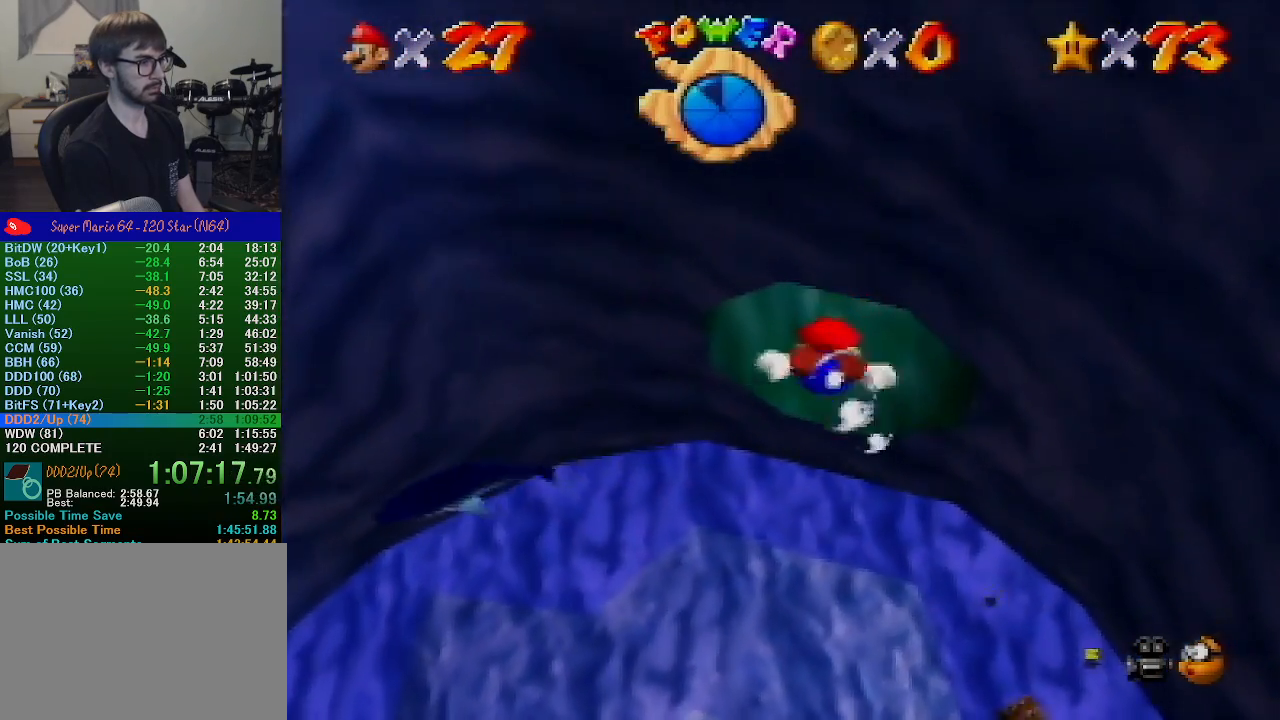
{"buttons": ["A"], "left_stick": "up", "events": [[167, "left_stick", "up"], [233, "A", "down"]]}
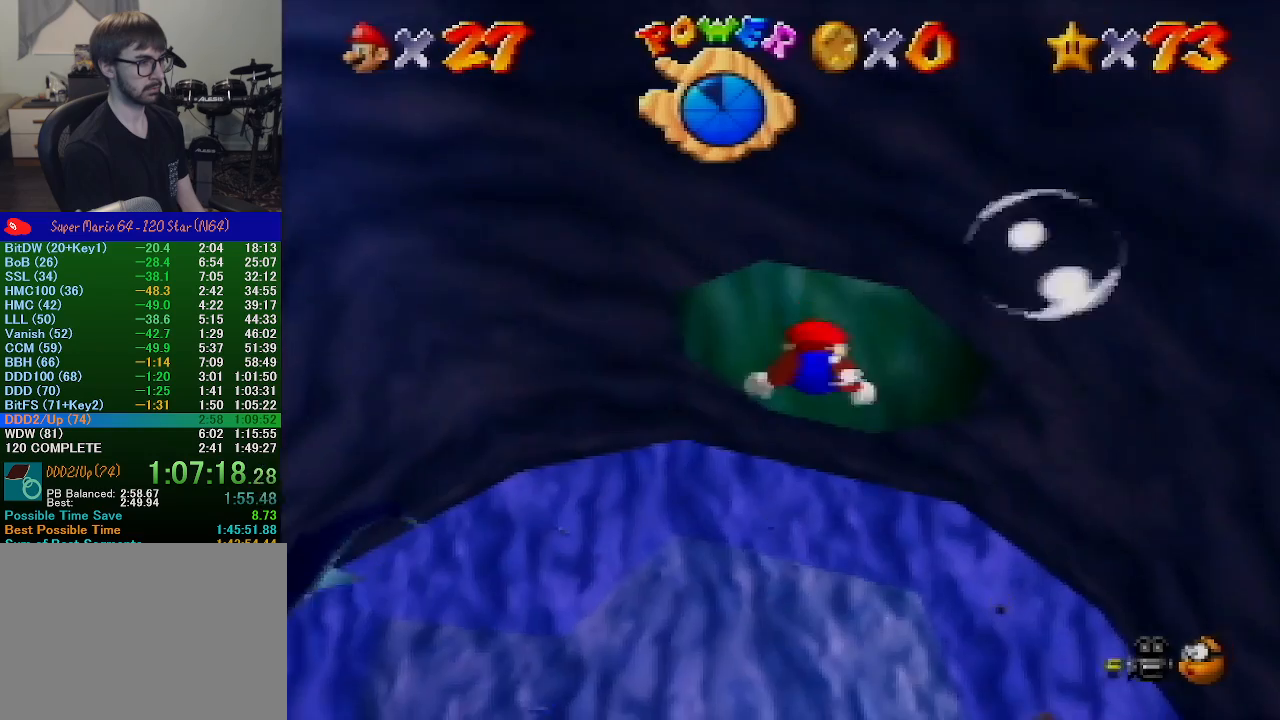
{"buttons": ["A"], "left_stick": "up", "events": [[67, "left_stick", "center"], [167, "A", "up"], [333, "left_stick", "up"], [367, "A", "down"]]}
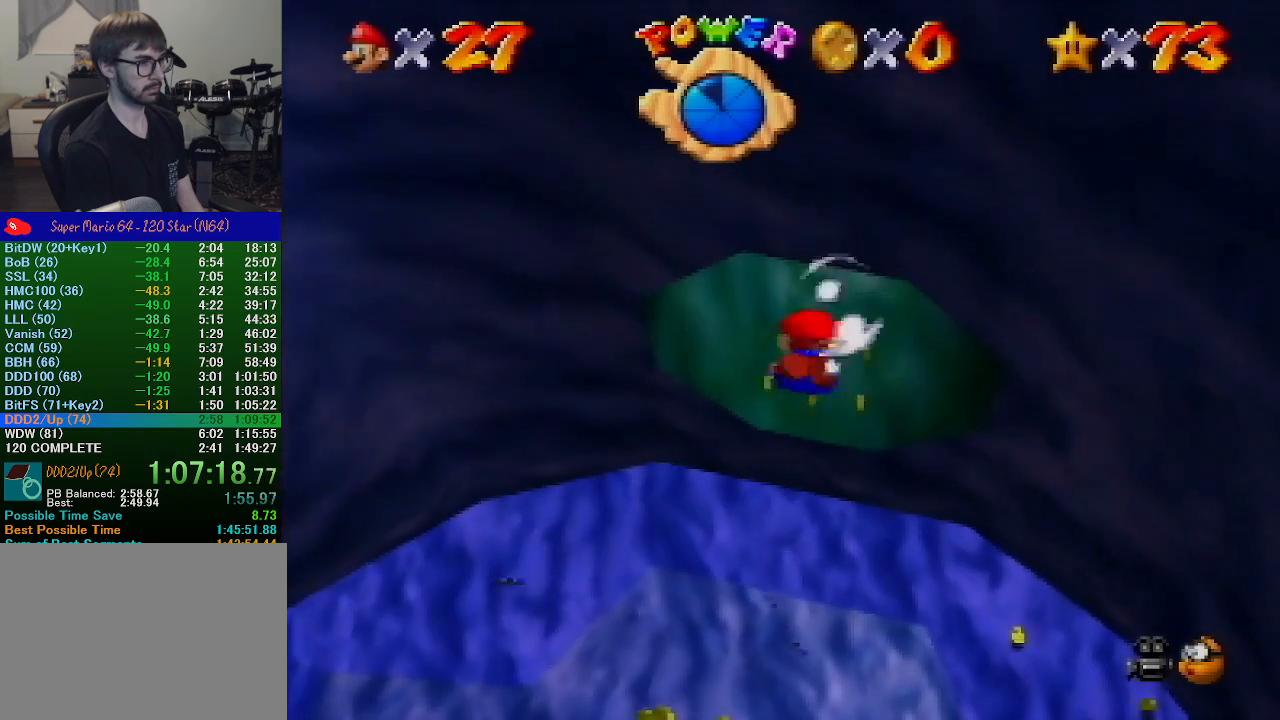
{"buttons": [], "left_stick": "center", "events": [[167, "left_stick", "center"], [333, "A", "up"]]}
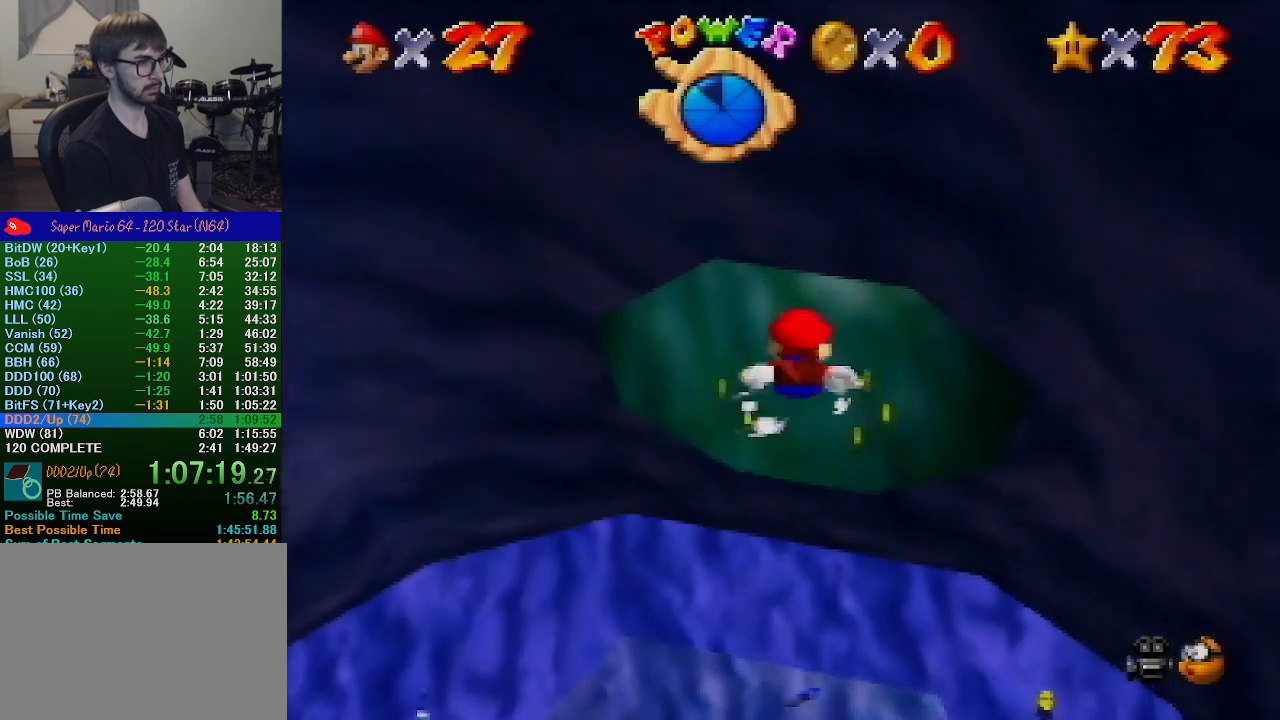
{"buttons": [], "left_stick": "center", "events": [[33, "A", "down"], [33, "left_stick", "up"], [433, "left_stick", "center"], [500, "A", "up"]]}
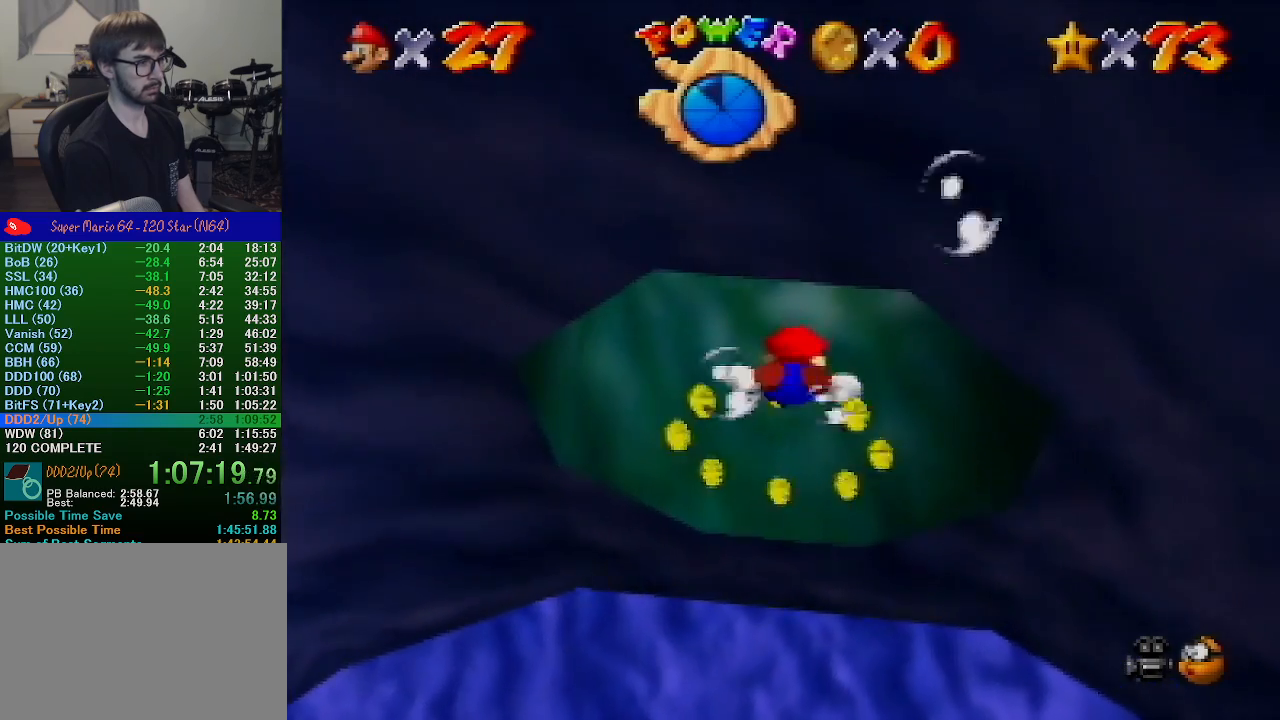
{"buttons": ["A"], "left_stick": "center", "events": [[200, "A", "down"], [233, "left_stick", "up"], [400, "left_stick", "center"]]}
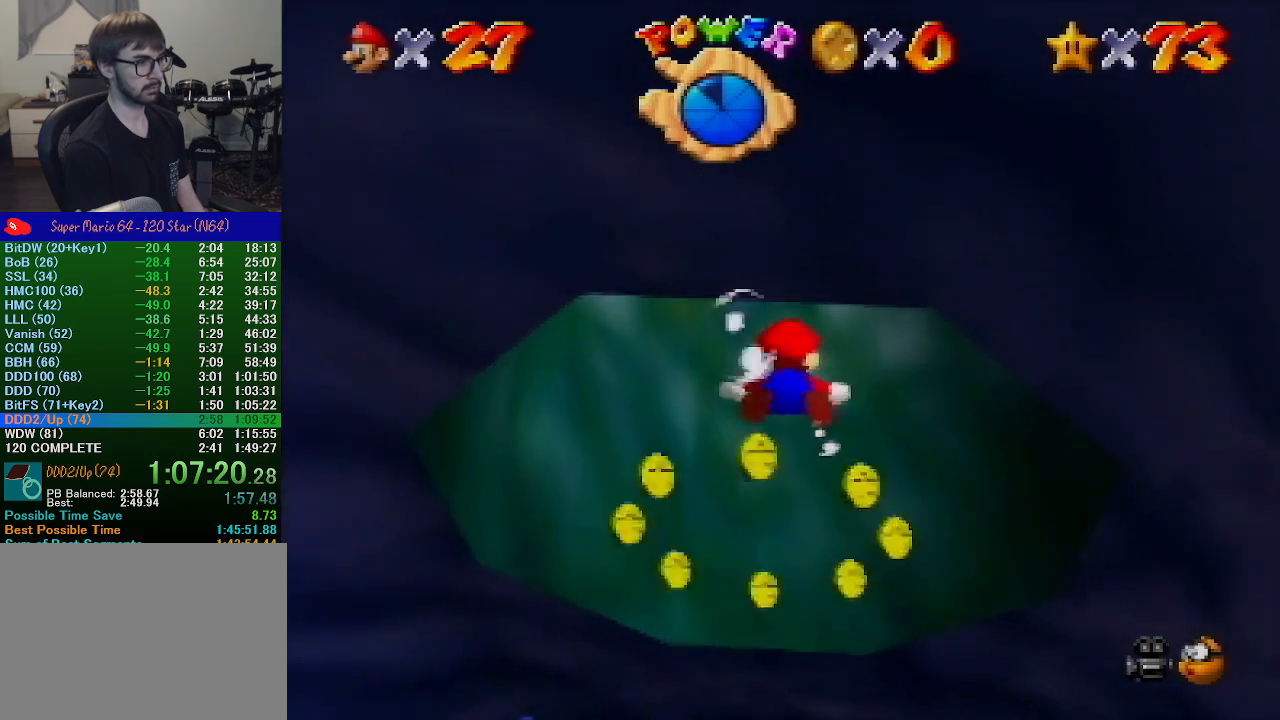
{"buttons": ["A"], "left_stick": "down", "events": [[67, "left_stick", "down"], [167, "A", "up"], [333, "A", "down"]]}
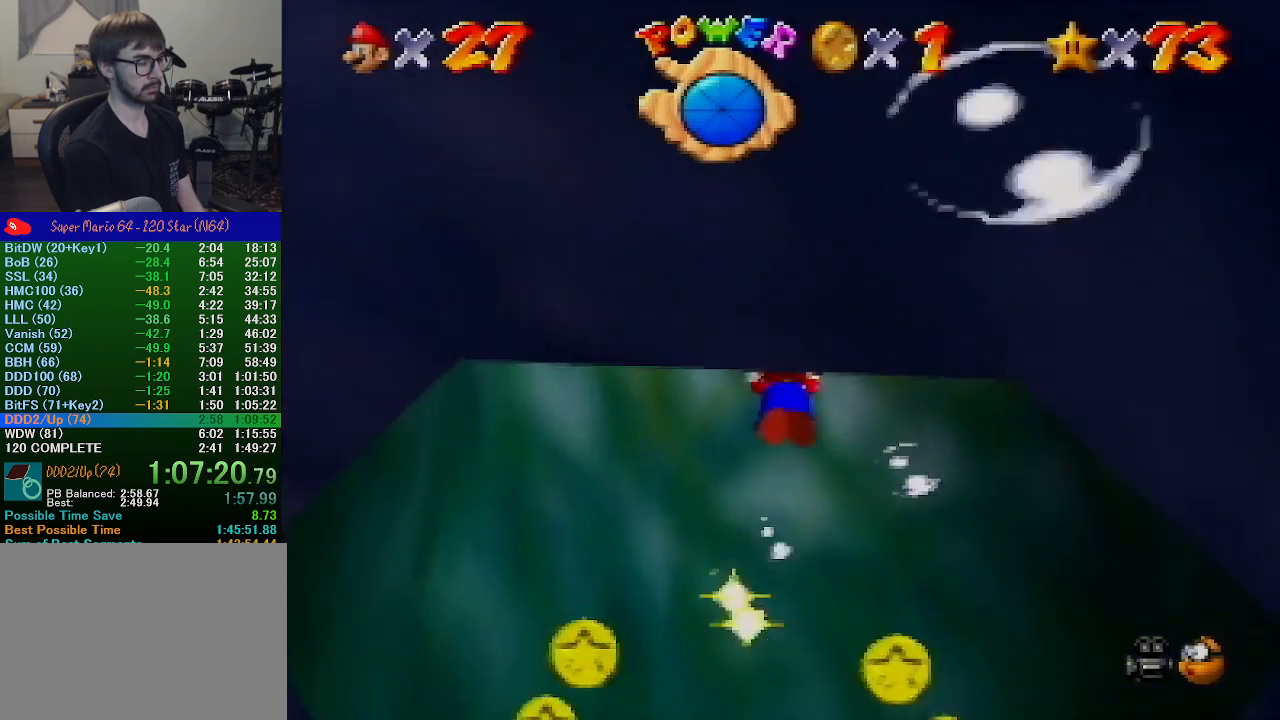
{"buttons": [], "left_stick": "down", "events": [[333, "A", "up"]]}
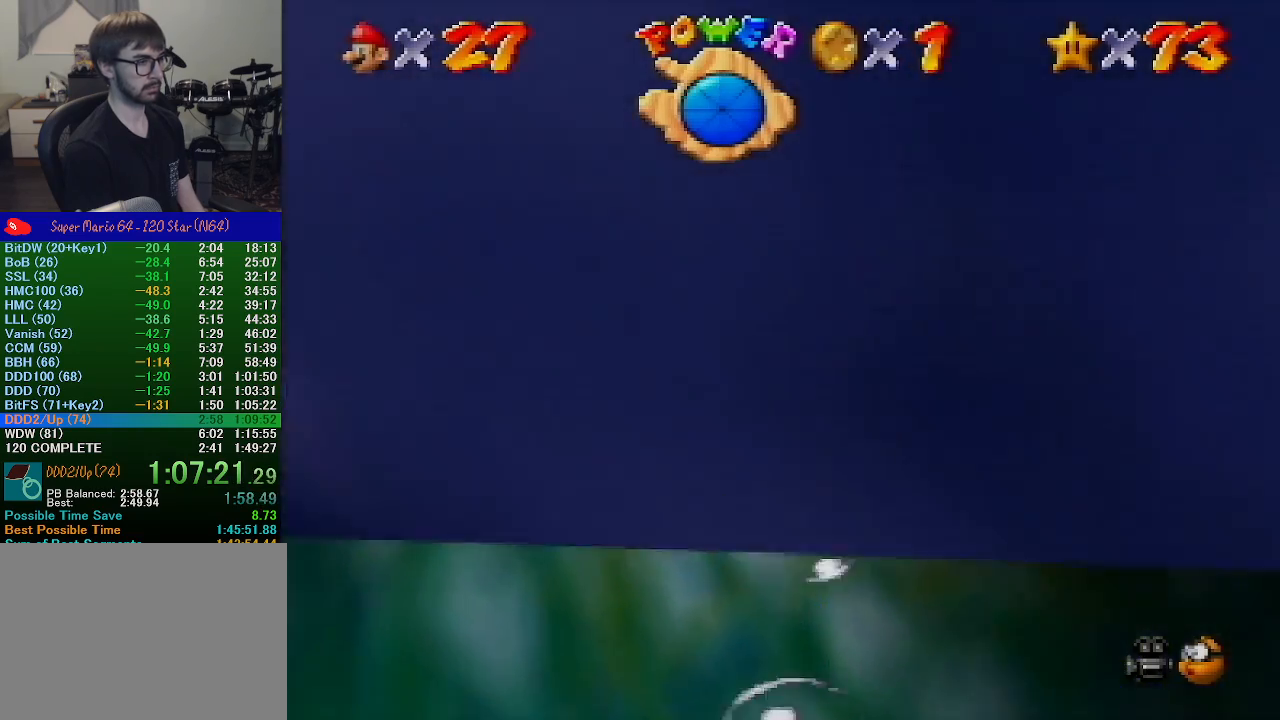
{"buttons": [], "left_stick": "center", "events": [[33, "A", "down"], [300, "left_stick", "down-right"], [433, "left_stick", "center"], [500, "A", "up"]]}
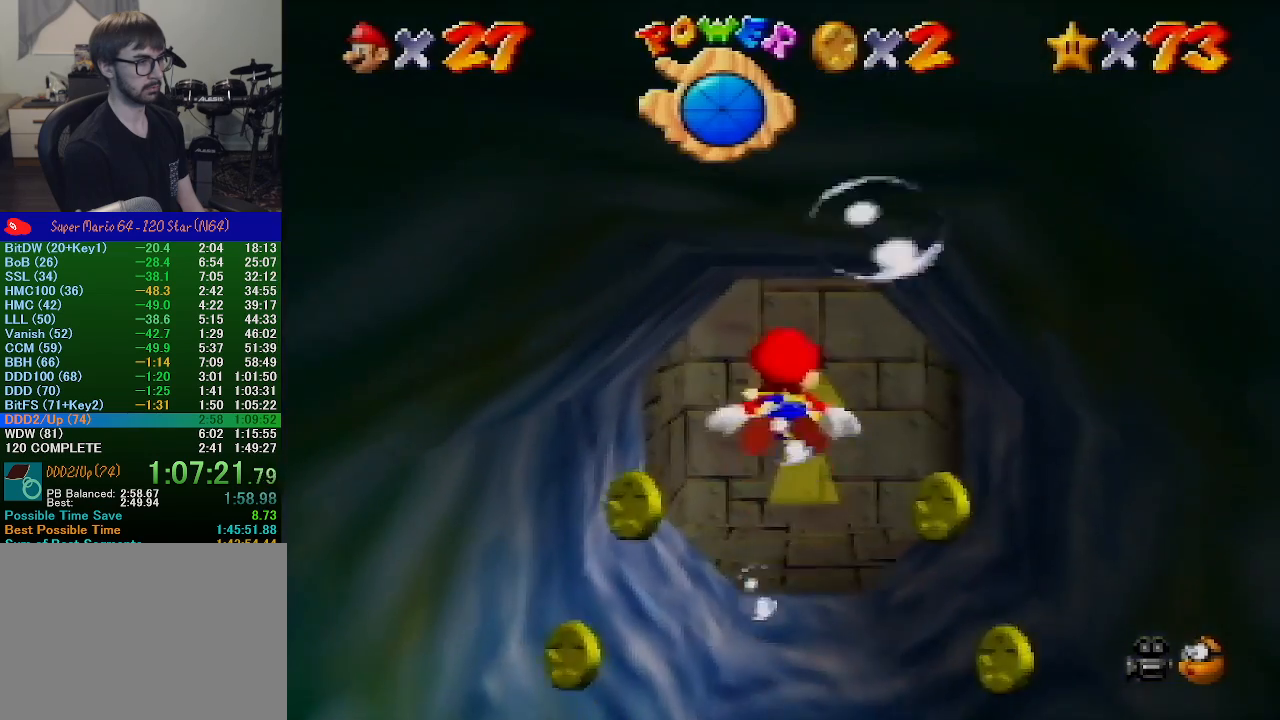
{"buttons": ["A"], "left_stick": "down", "events": [[167, "A", "down"], [433, "left_stick", "down"]]}
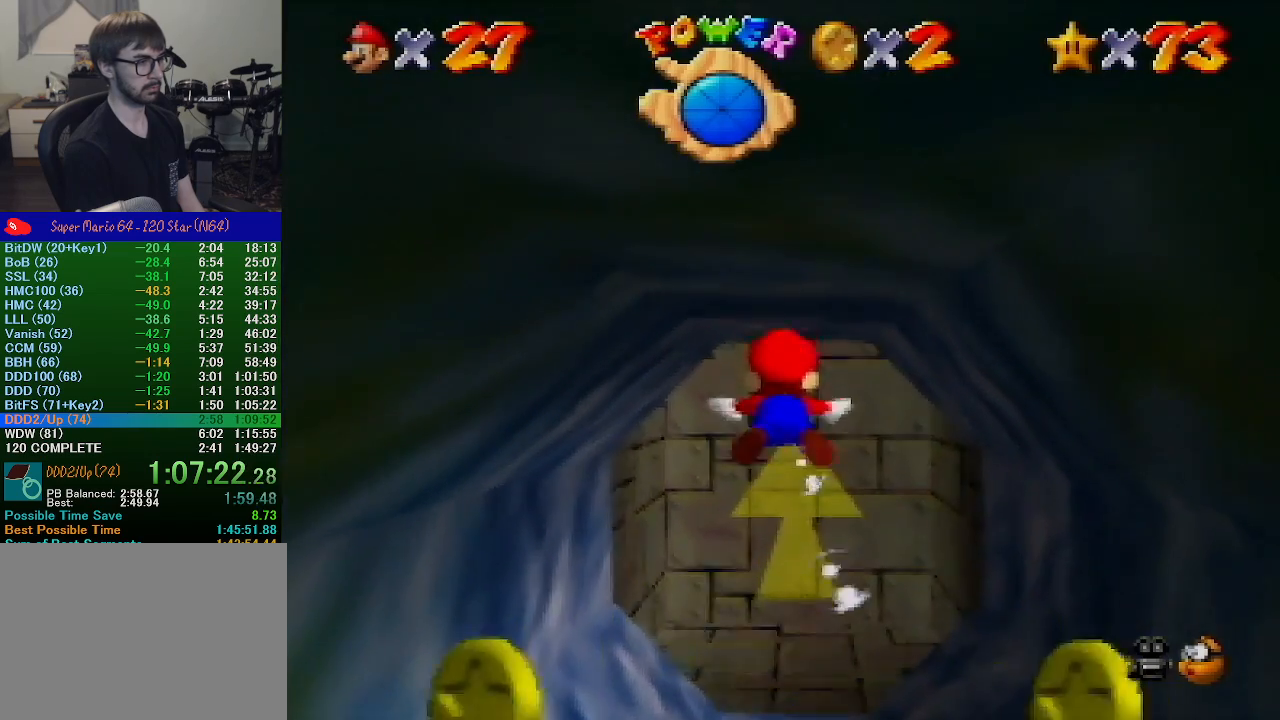
{"buttons": ["A"], "left_stick": "center", "events": [[200, "left_stick", "center"], [233, "A", "up"], [367, "A", "down"]]}
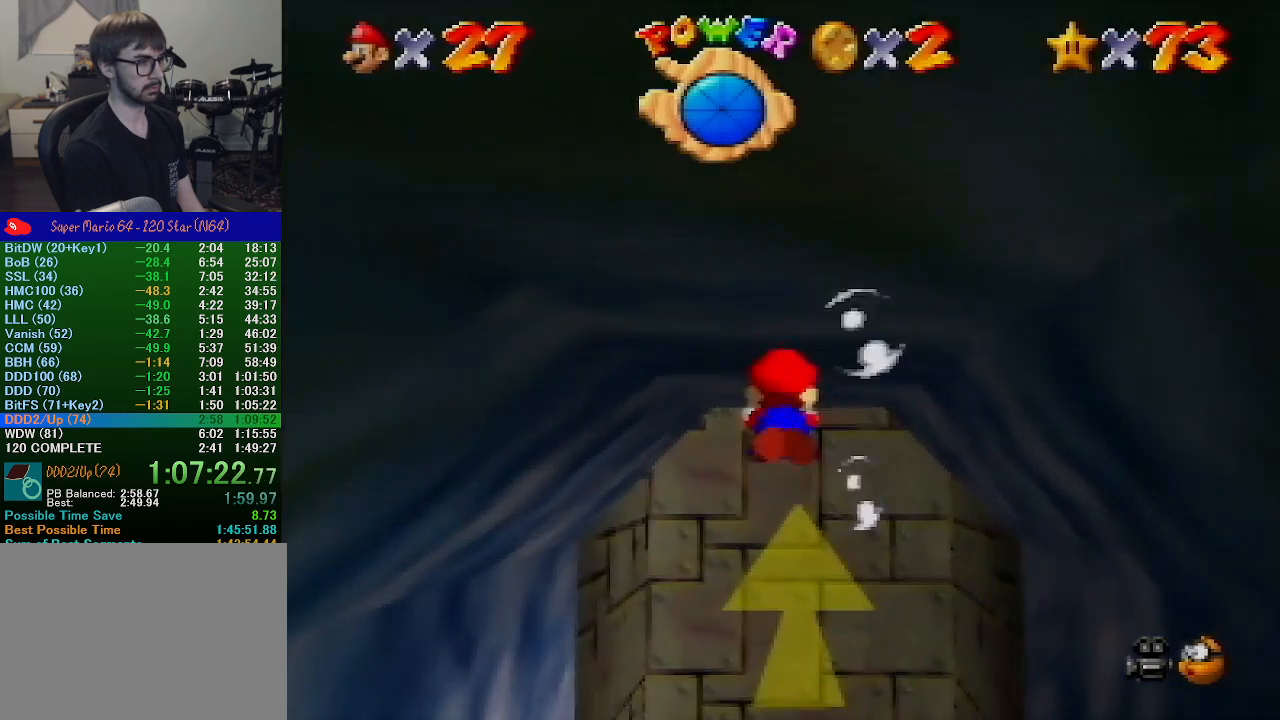
{"buttons": [], "left_stick": "center", "events": [[367, "A", "up"]]}
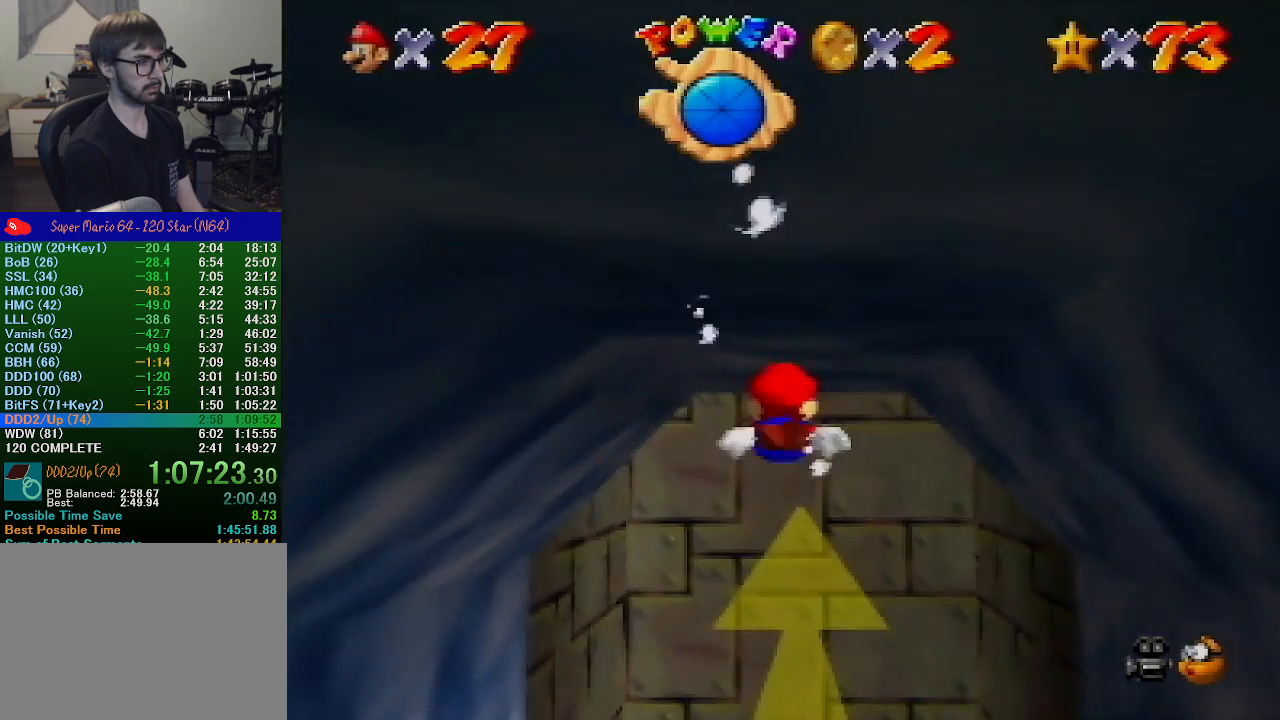
{"buttons": ["A"], "left_stick": "center", "events": [[67, "A", "down"]]}
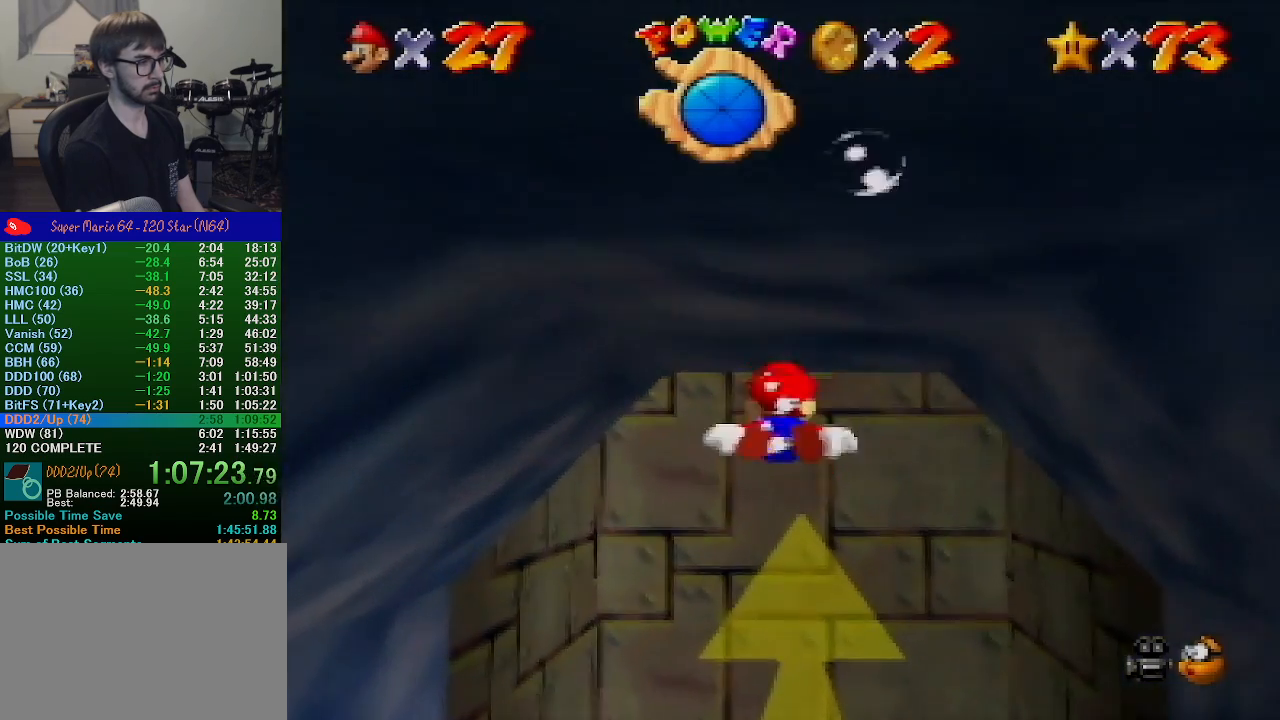
{"buttons": ["A"], "left_stick": "center", "events": [[33, "A", "up"], [167, "A", "down"]]}
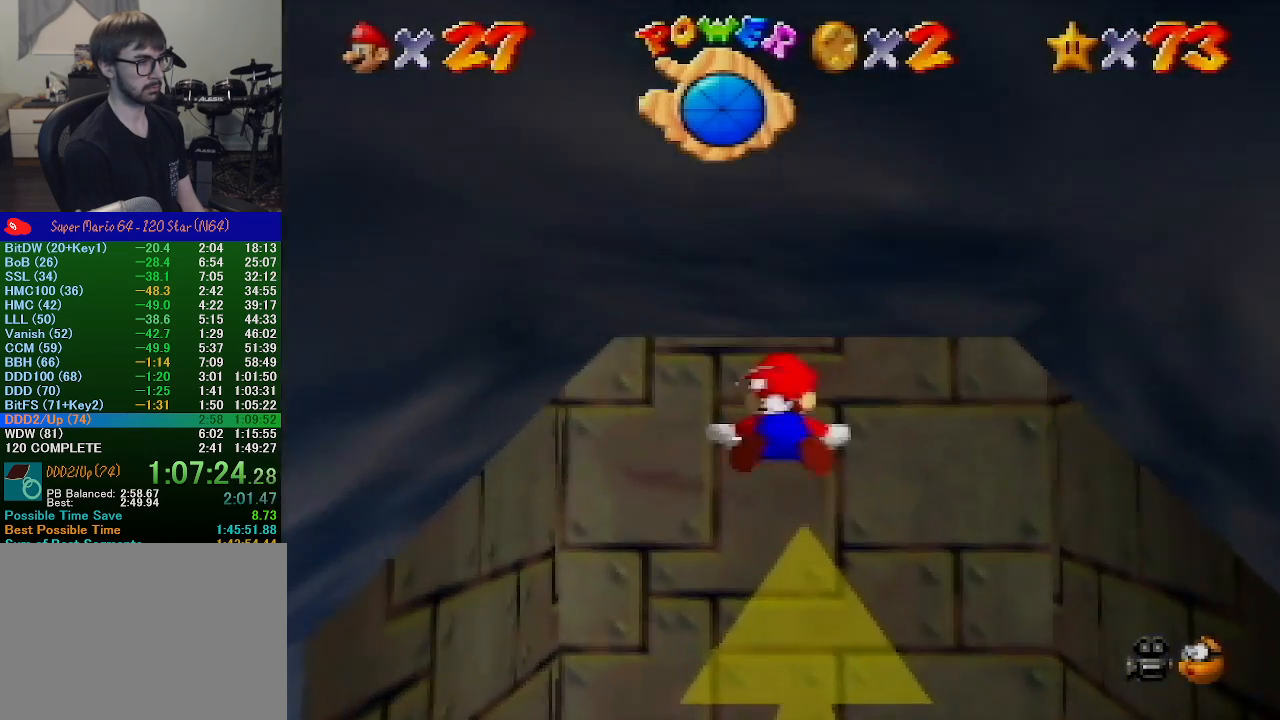
{"buttons": ["A"], "left_stick": "down", "events": [[133, "left_stick", "down"], [200, "A", "up"], [367, "A", "down"]]}
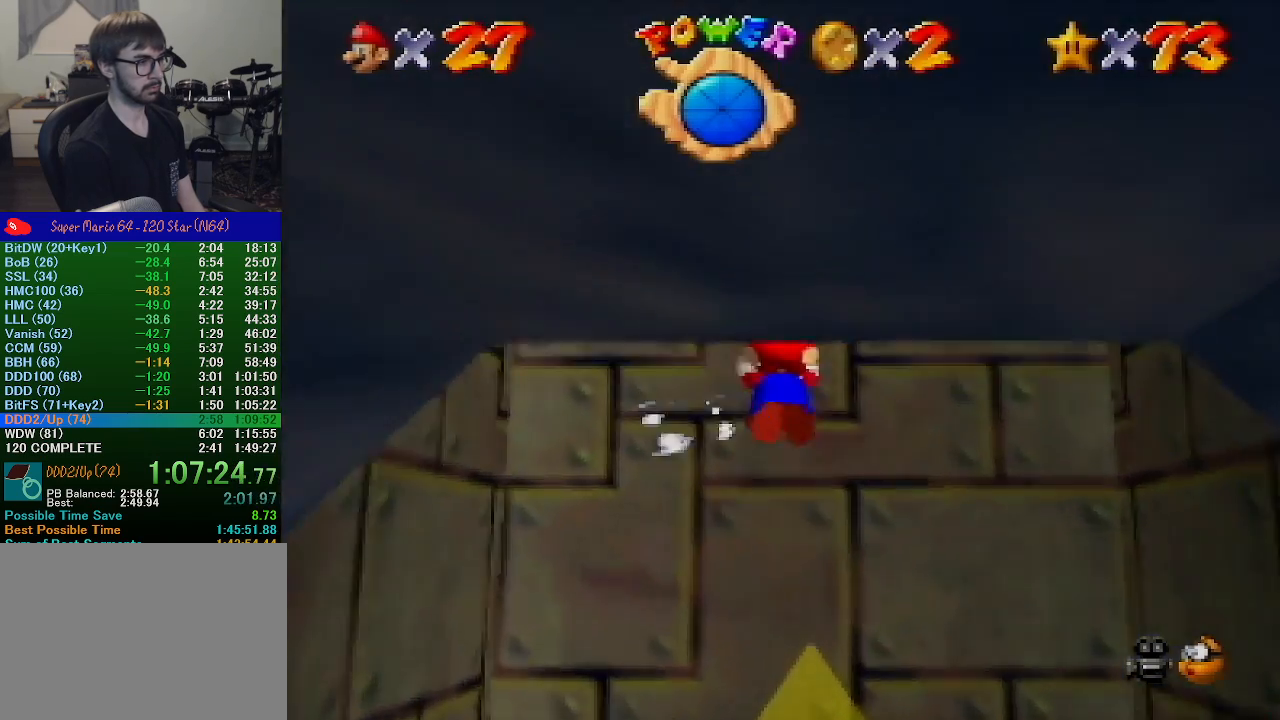
{"buttons": [], "left_stick": "down", "events": [[367, "A", "up"]]}
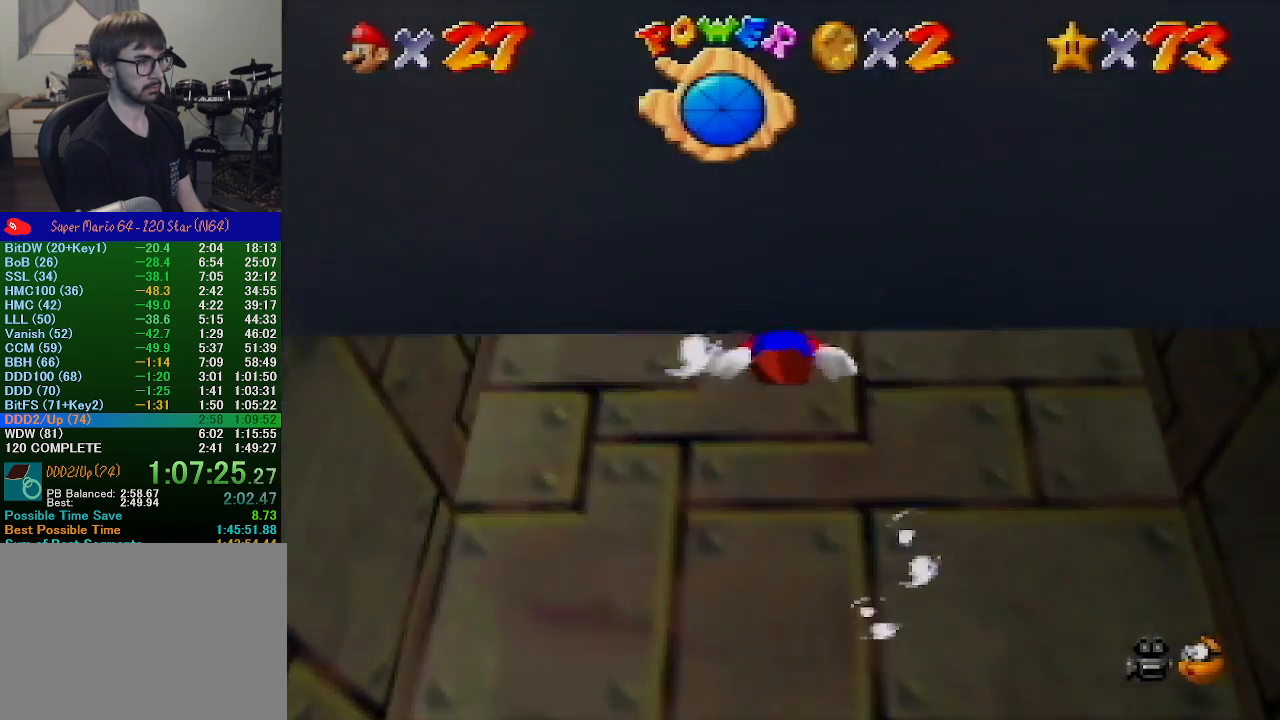
{"buttons": ["A"], "left_stick": "down", "events": [[67, "A", "down"]]}
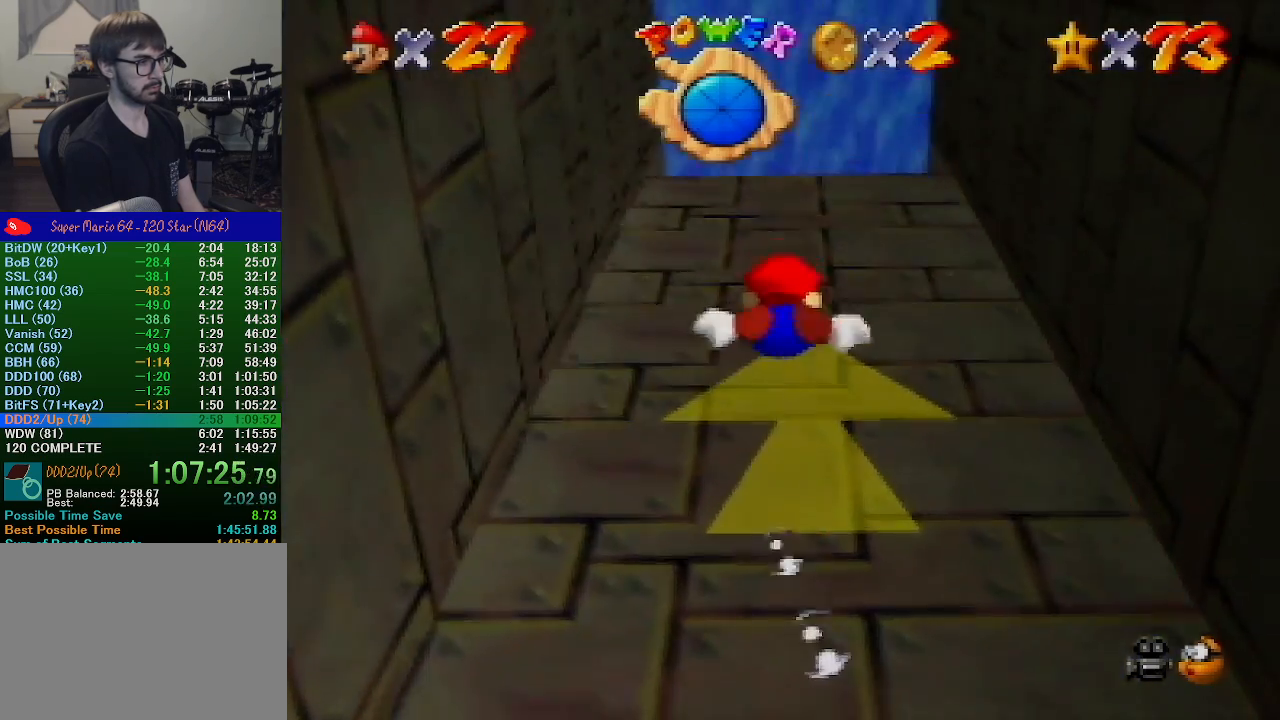
{"buttons": ["A"], "left_stick": "down", "events": [[33, "A", "up"], [267, "A", "down"]]}
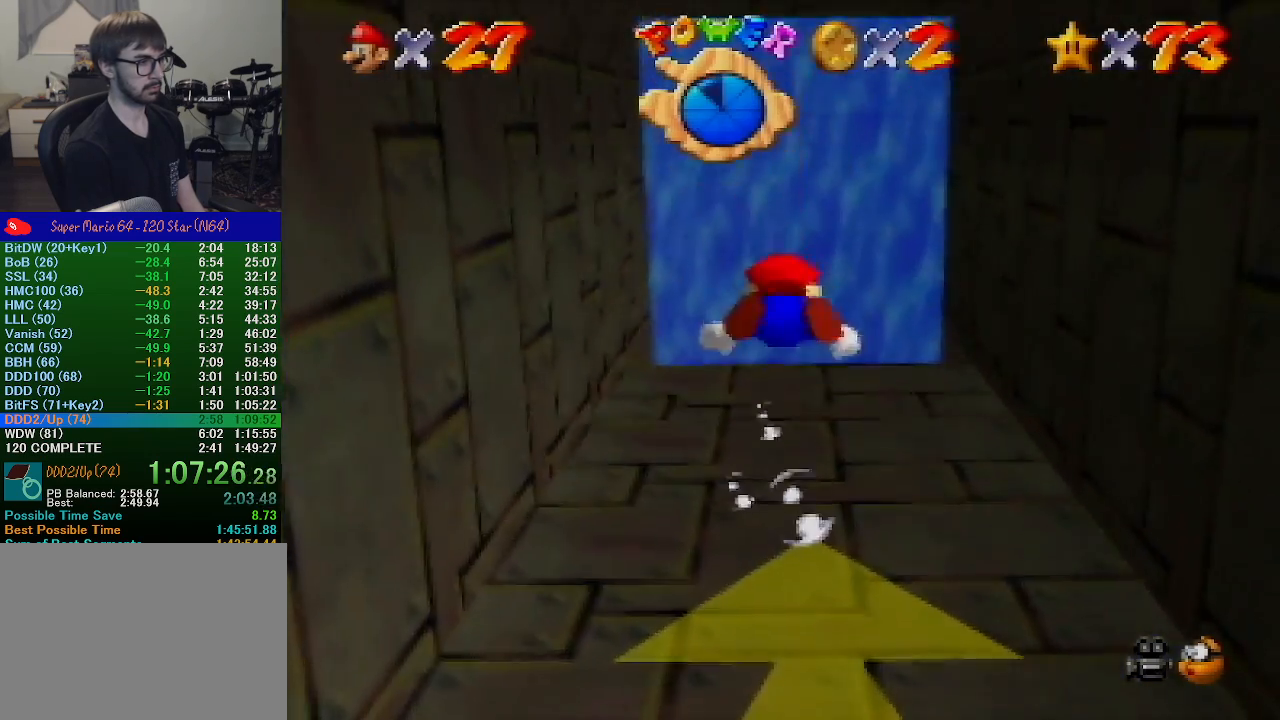
{"buttons": ["A"], "left_stick": "down", "events": [[233, "A", "up"], [367, "A", "down"]]}
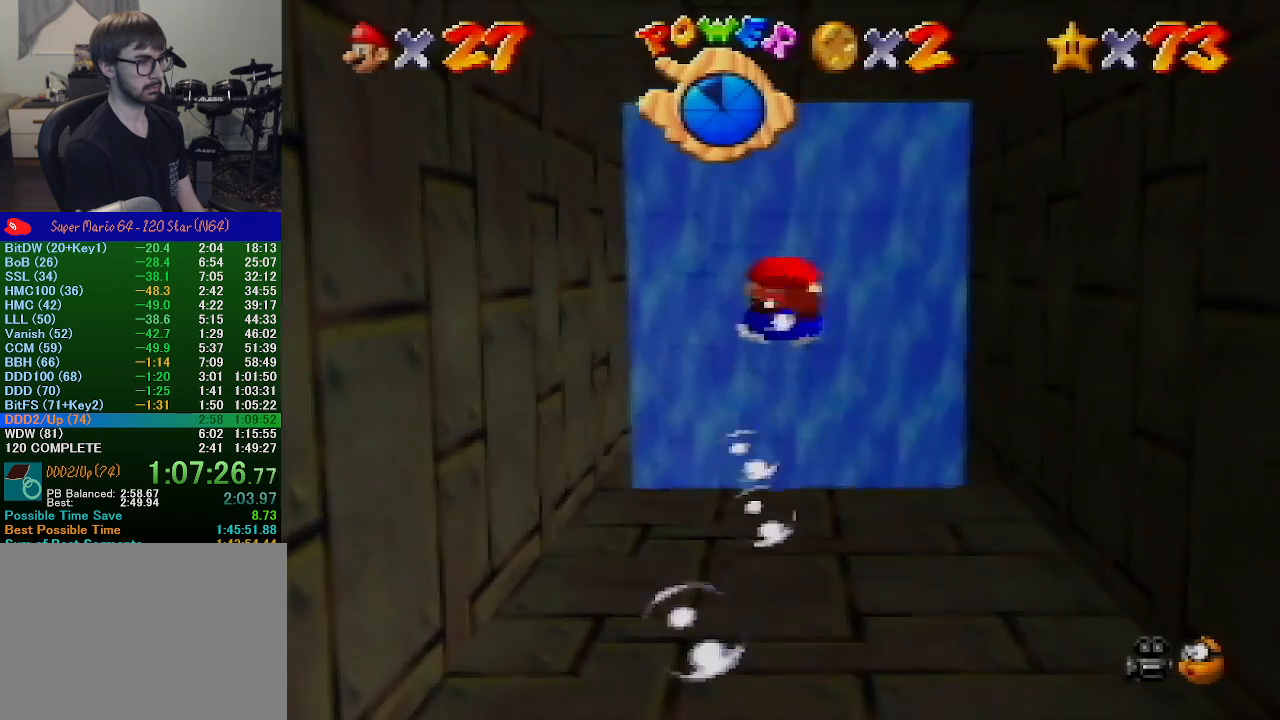
{"buttons": ["A"], "left_stick": "down", "events": [[333, "A", "up"], [500, "A", "down"]]}
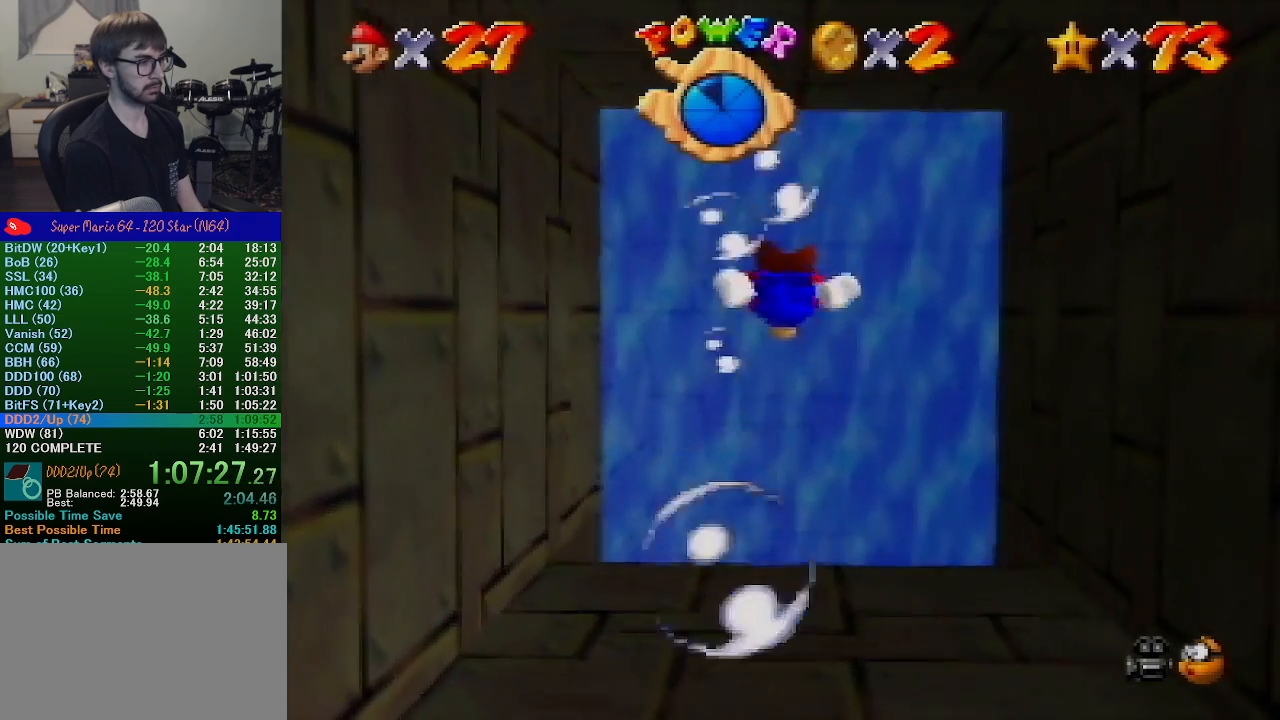
{"buttons": ["A"], "left_stick": "down", "events": []}
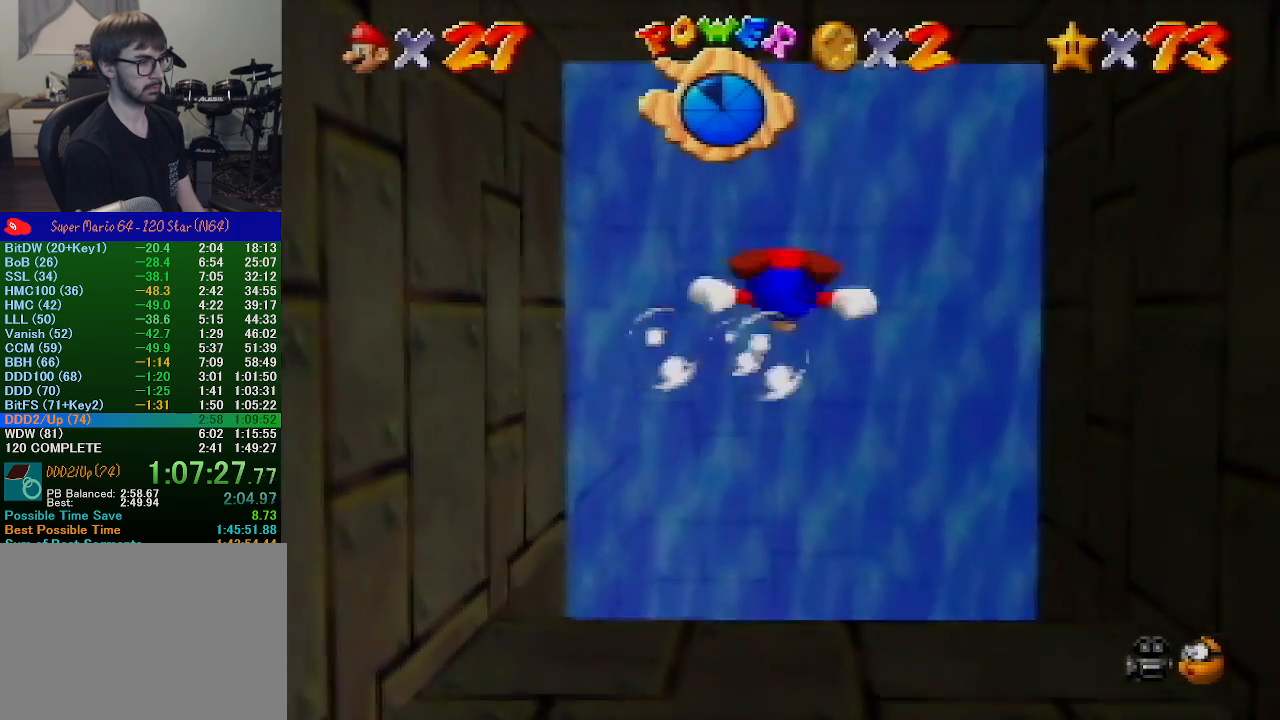
{"buttons": ["A"], "left_stick": "down", "events": [[33, "A", "up"], [233, "A", "down"]]}
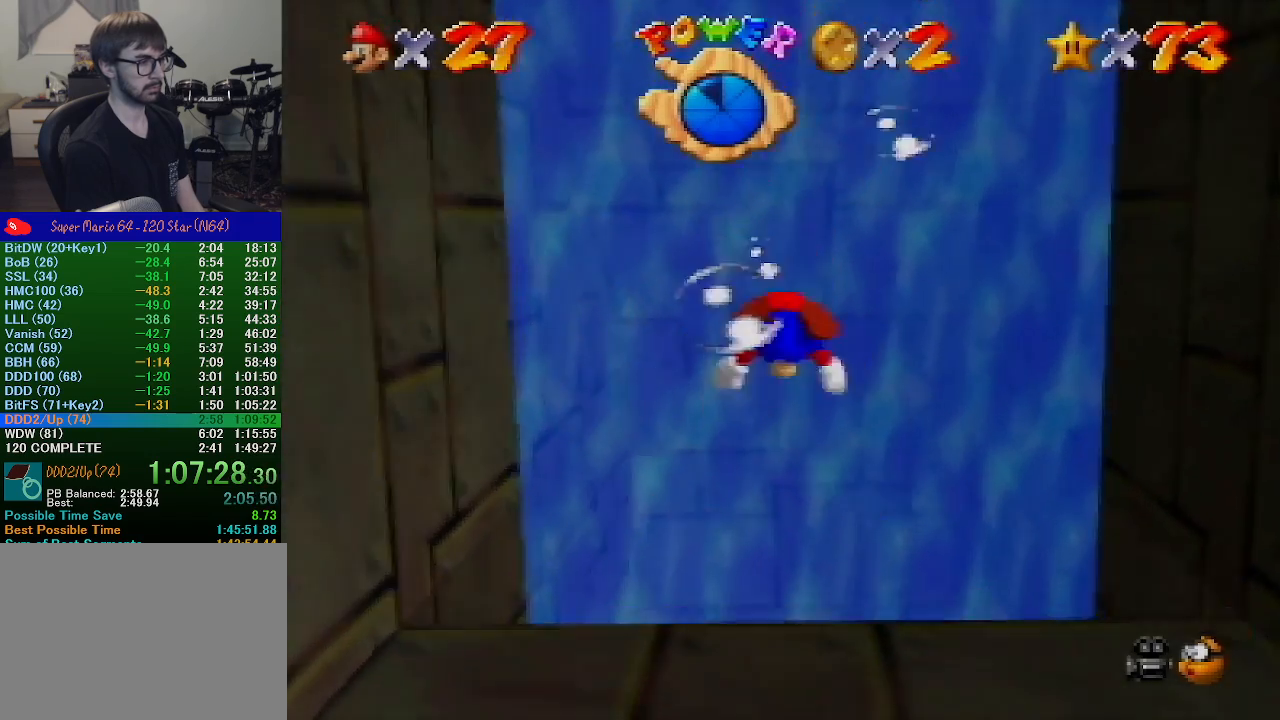
{"buttons": ["A", "C_LEFT"], "left_stick": "center", "events": [[200, "A", "up"], [200, "left_stick", "center"], [367, "A", "down"], [400, "C_LEFT", "down"]]}
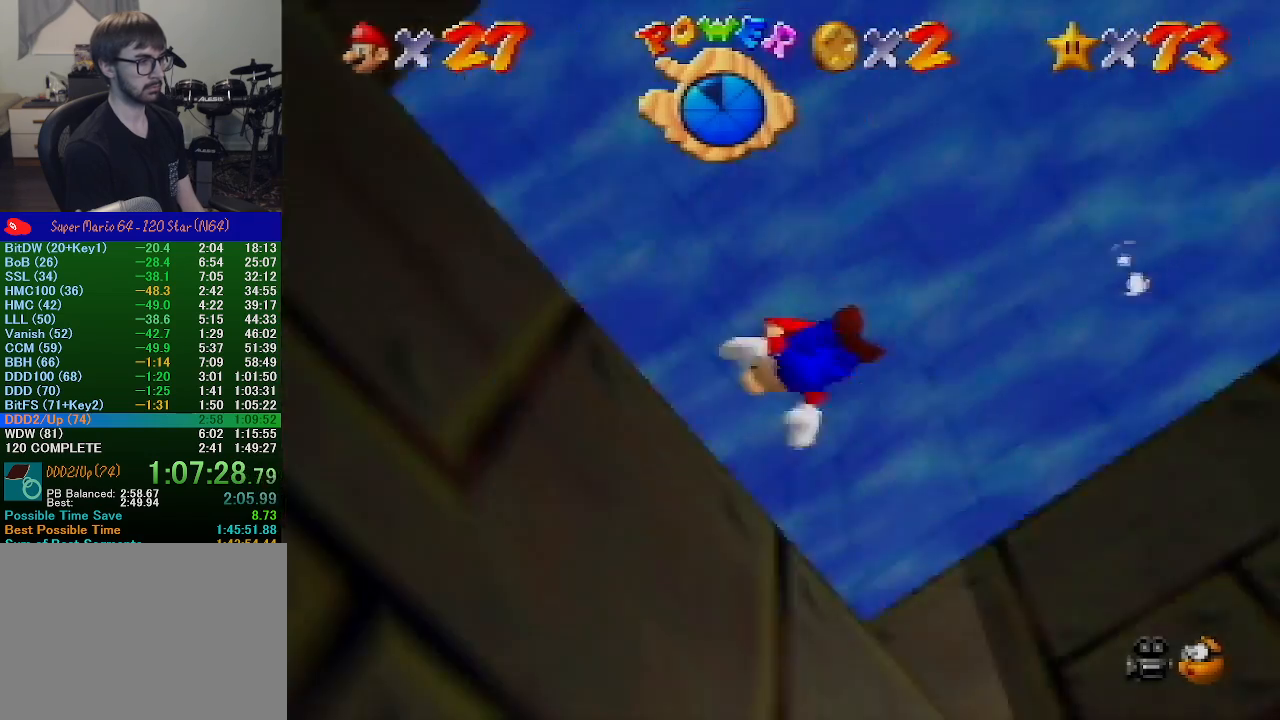
{"buttons": ["C_LEFT"], "left_stick": "center", "events": [[33, "left_stick", "down"], [233, "left_stick", "center"], [333, "A", "up"], [400, "left_stick", "down"], [500, "left_stick", "center"]]}
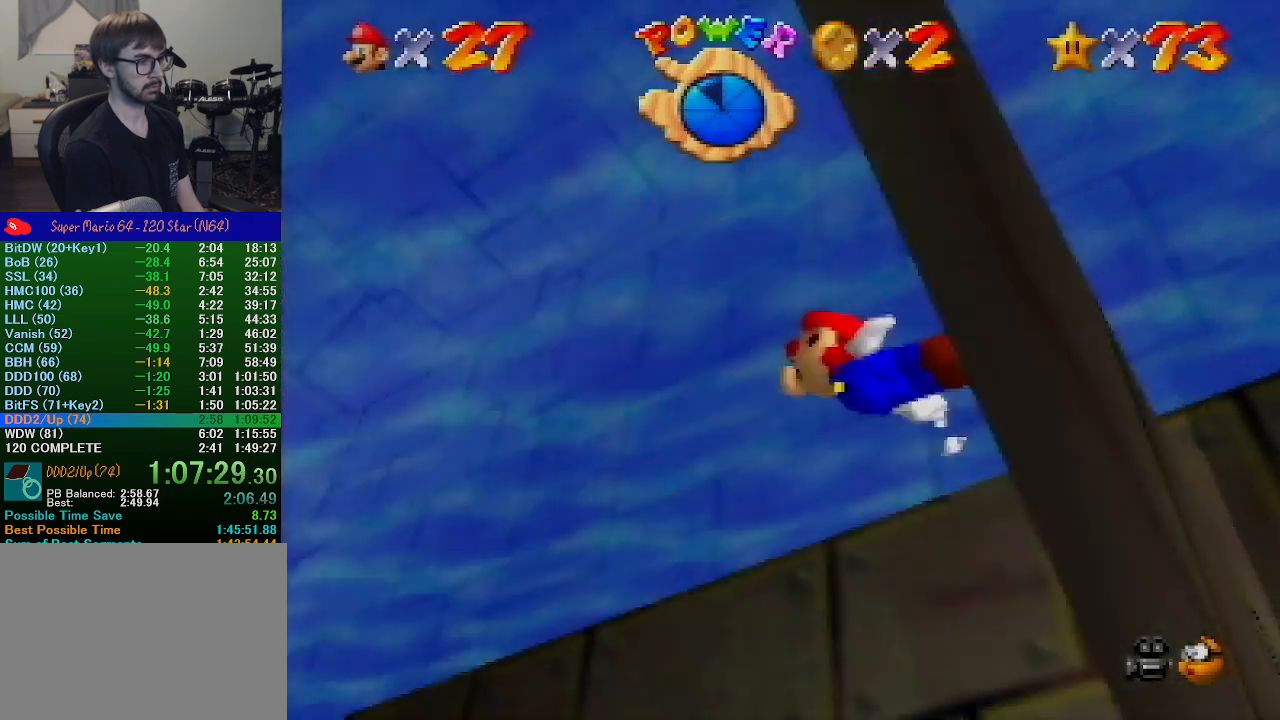
{"buttons": ["C_LEFT"], "left_stick": "center", "events": [[100, "A", "down"], [500, "A", "up"]]}
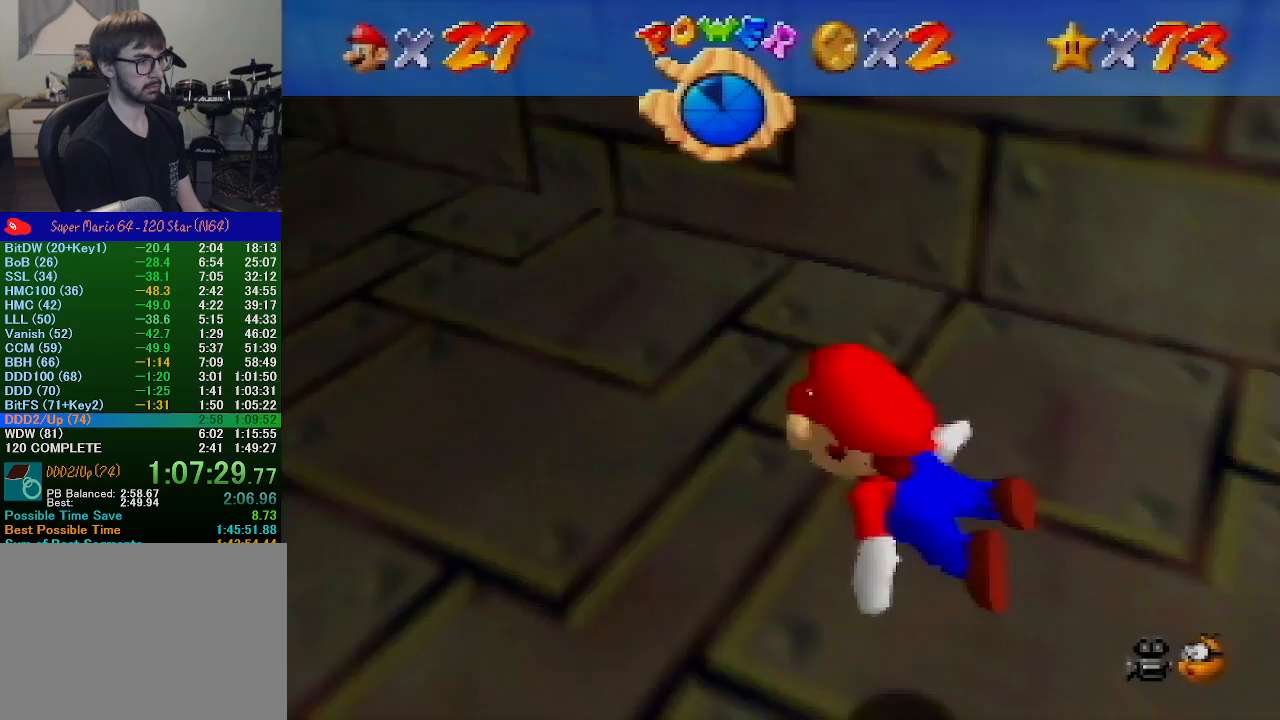
{"buttons": ["A", "C_LEFT"], "left_stick": "center", "events": [[300, "A", "down"]]}
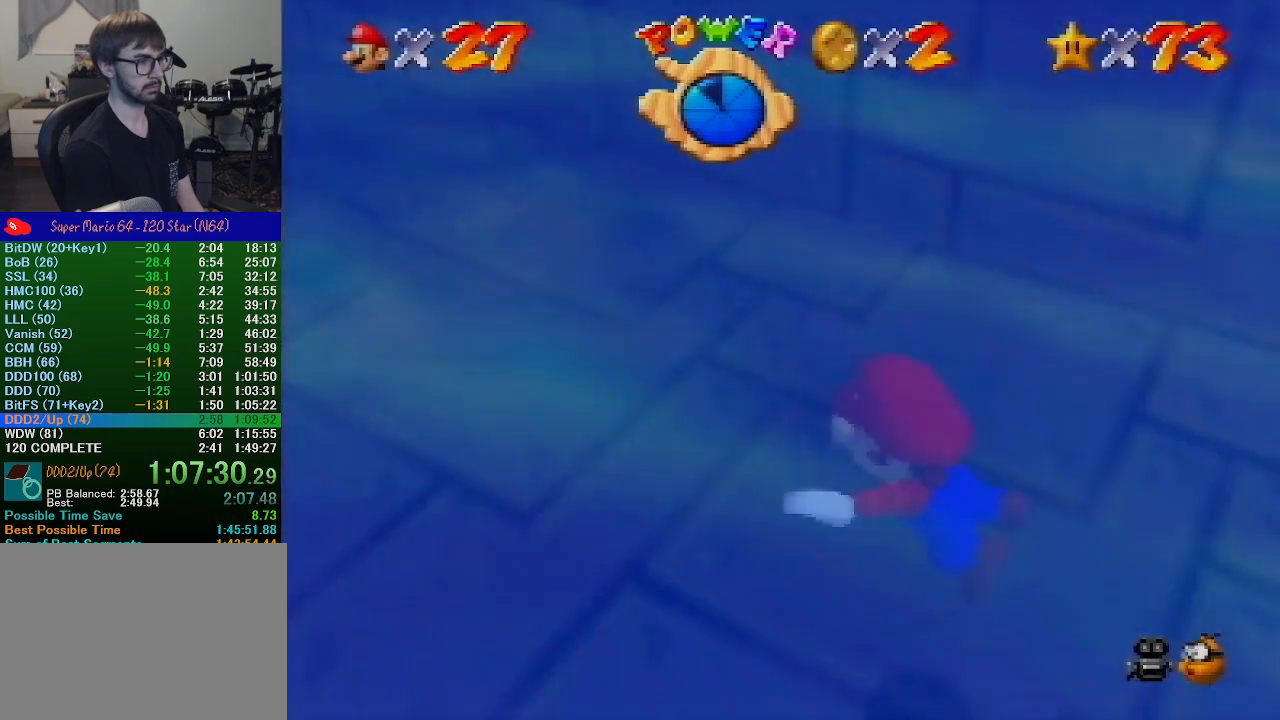
{"buttons": ["A", "C_LEFT"], "left_stick": "center", "events": [[233, "A", "up"], [467, "A", "down"]]}
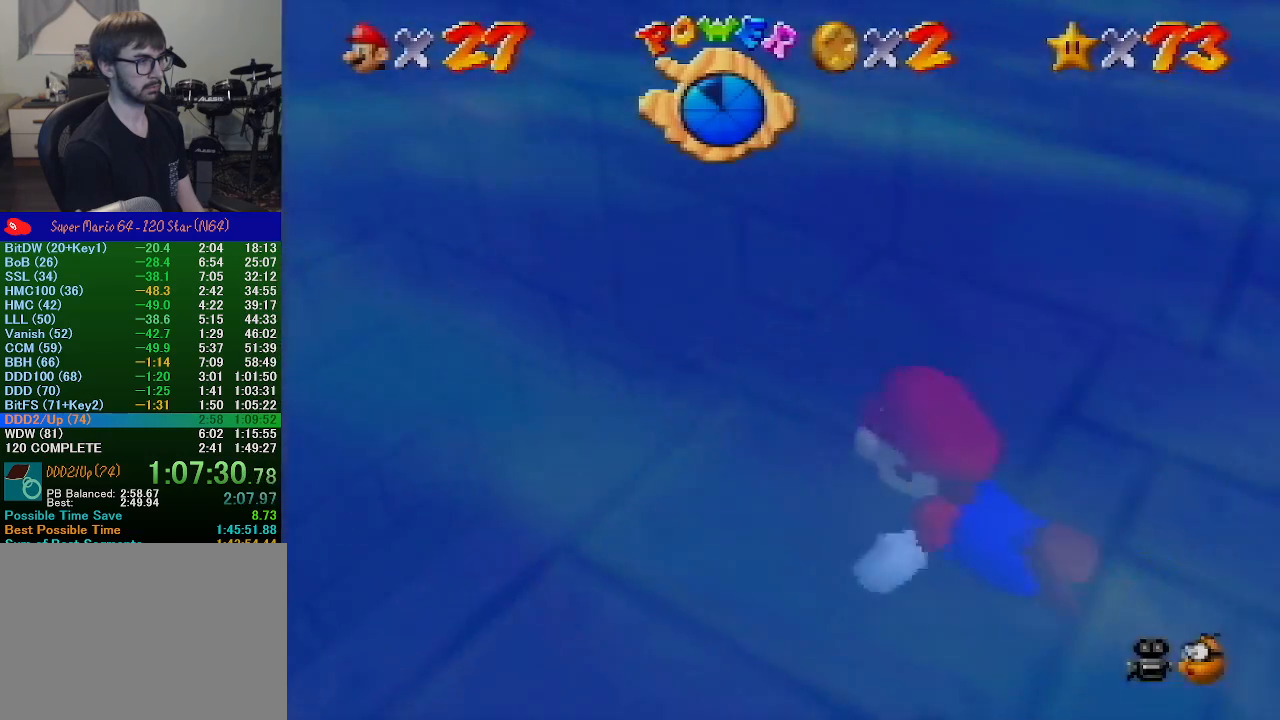
{"buttons": ["C_LEFT"], "left_stick": "up", "events": [[133, "left_stick", "up-left"], [333, "left_stick", "up"], [433, "A", "up"]]}